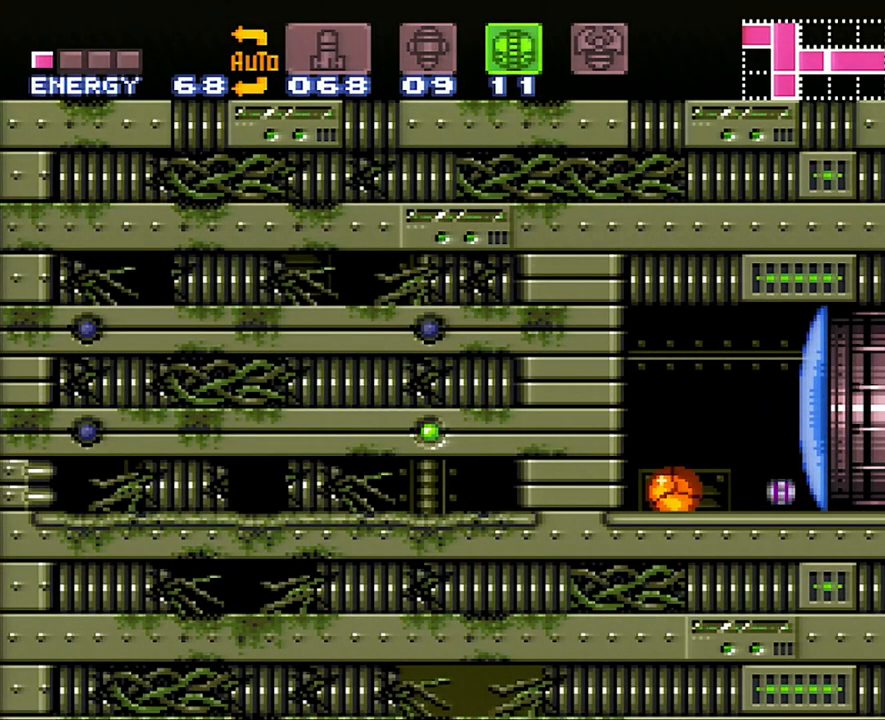
Gameplay with a controller (Nintendo layout); each line is a JSON object with the inputs held at the frame after it. "events" lists button and stick changes between this image and that frame as [ms after this image, input, new state], when the widget could be followed in between. Not read: L3 R3.
{"buttons": ["DPAD_LEFT"], "events": [[483, "DPAD_LEFT", "down"]]}
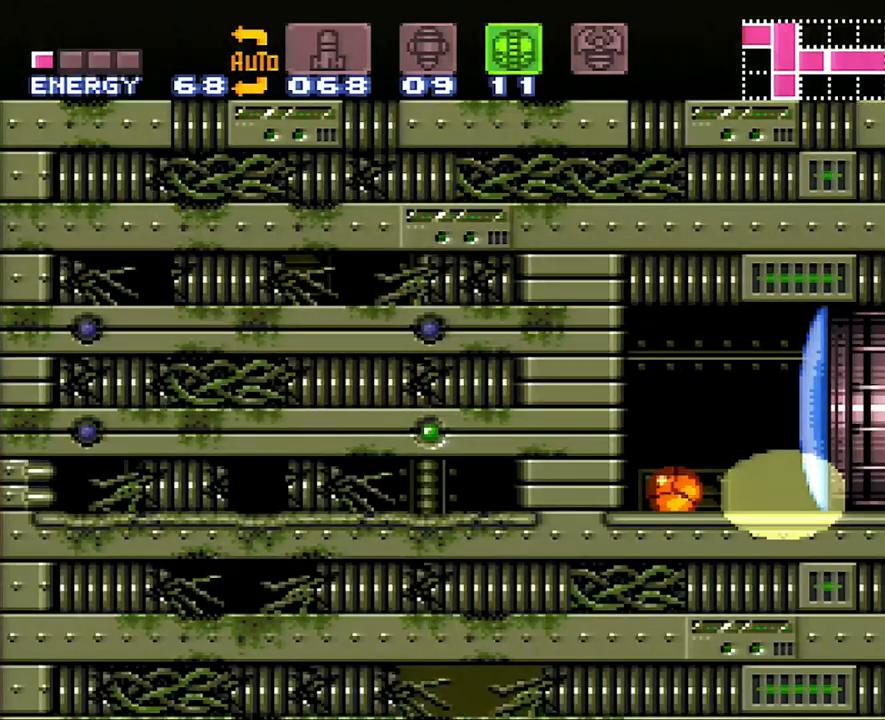
{"buttons": ["DPAD_LEFT"], "events": []}
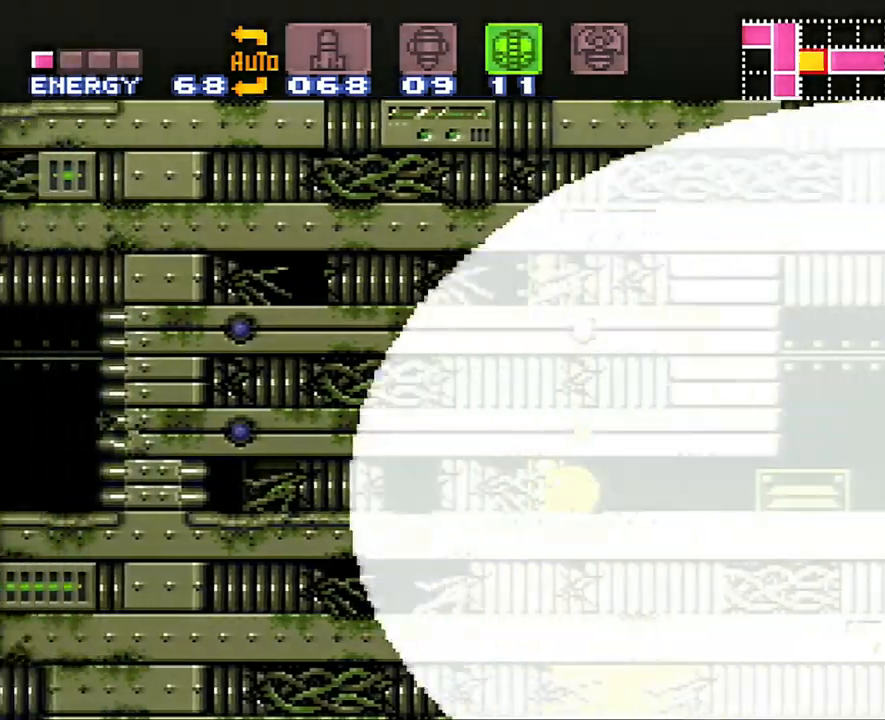
{"buttons": ["DPAD_LEFT"], "events": []}
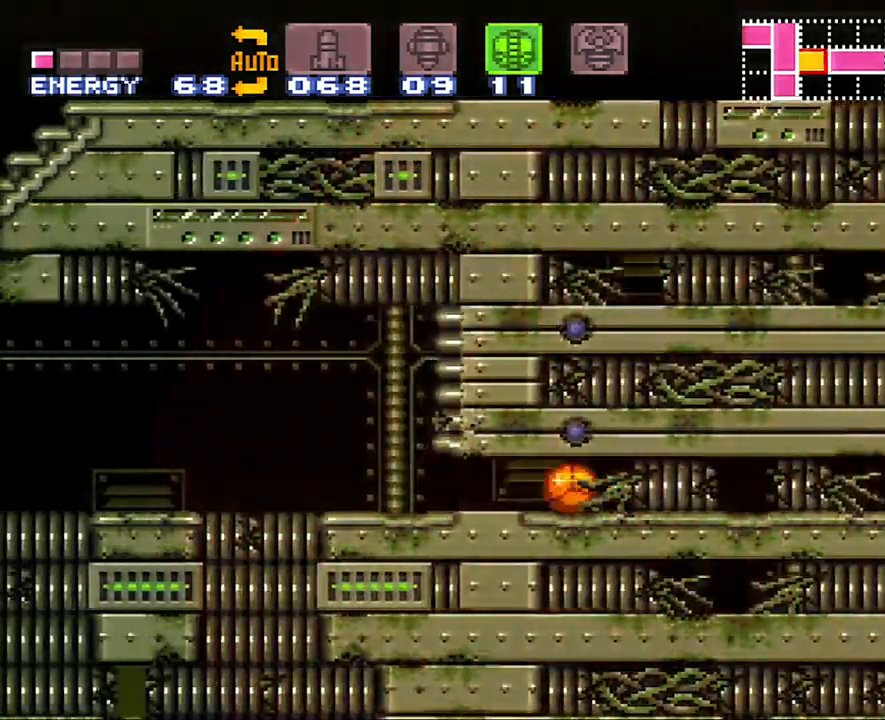
{"buttons": ["B"], "events": [[233, "DPAD_LEFT", "up"], [267, "DPAD_UP", "down"], [417, "DPAD_UP", "up"], [450, "B", "down"]]}
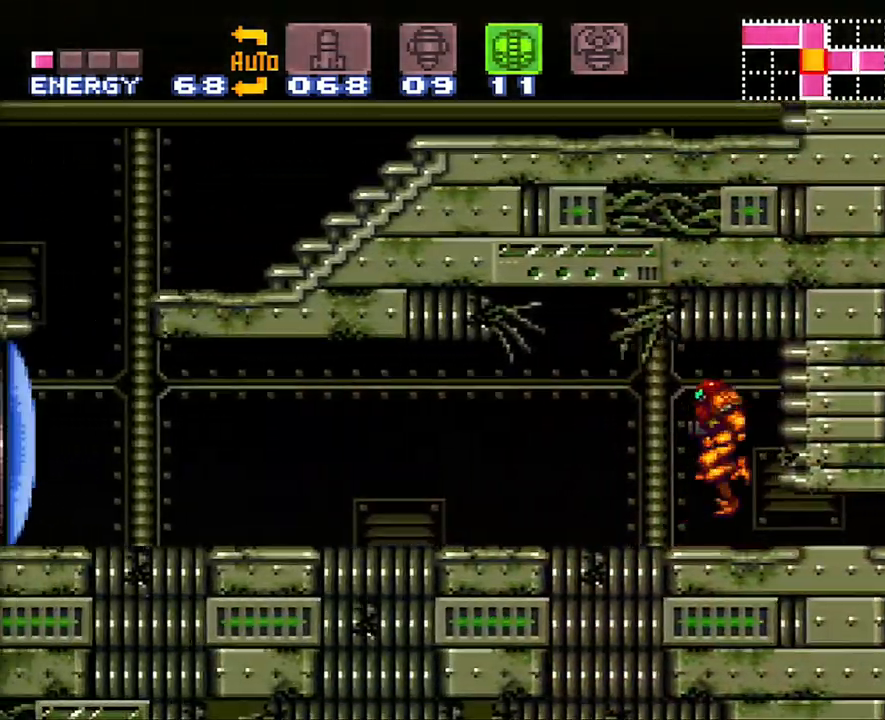
{"buttons": ["A", "DPAD_LEFT"], "events": [[67, "B", "up"], [167, "Y", "down"], [217, "Y", "up"], [433, "A", "down"], [433, "DPAD_LEFT", "down"]]}
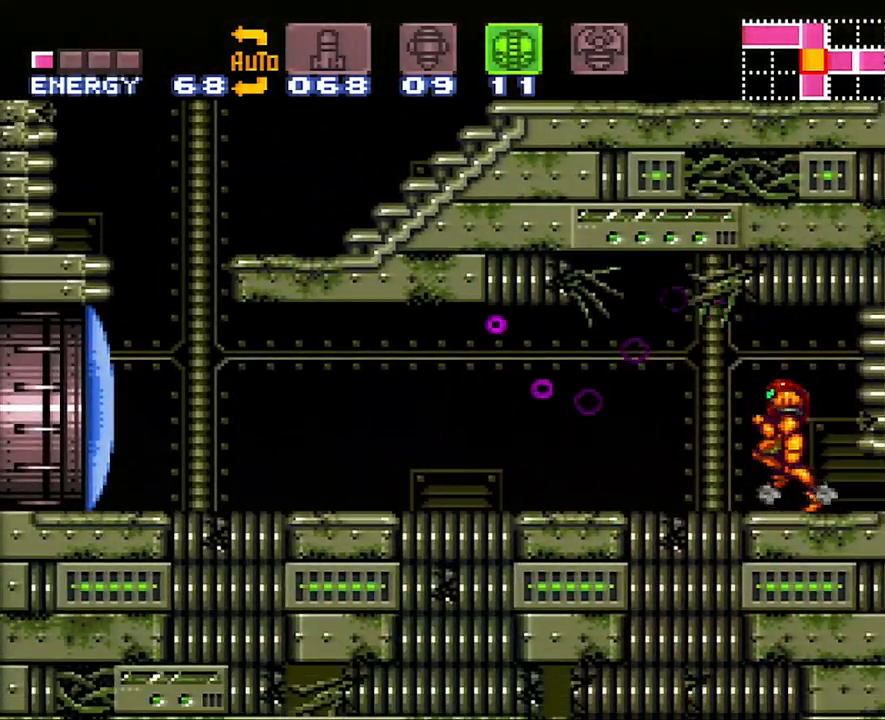
{"buttons": ["A", "DPAD_LEFT"], "events": []}
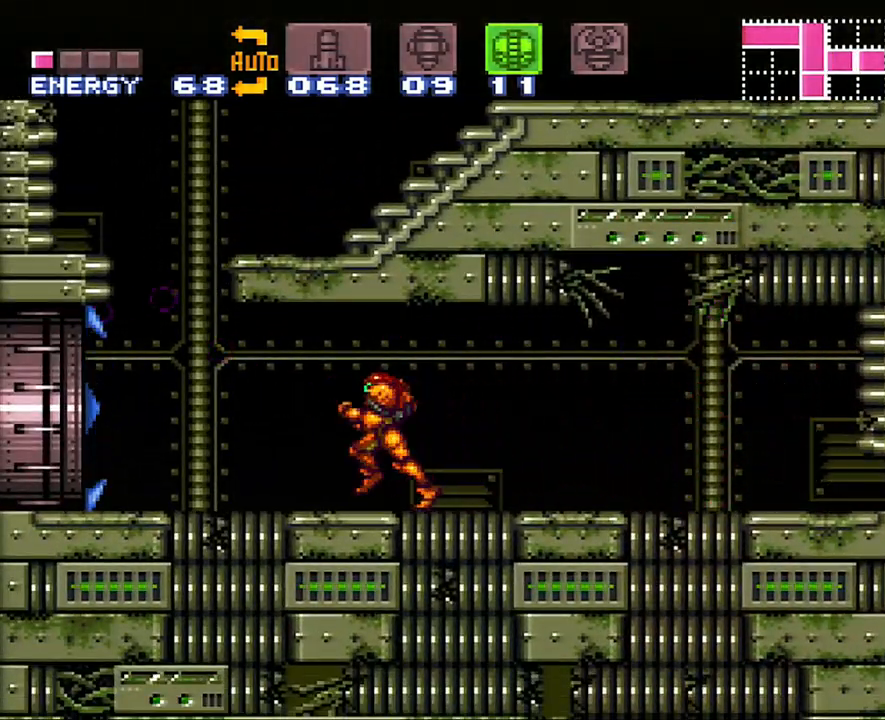
{"buttons": ["A", "DPAD_LEFT"], "events": []}
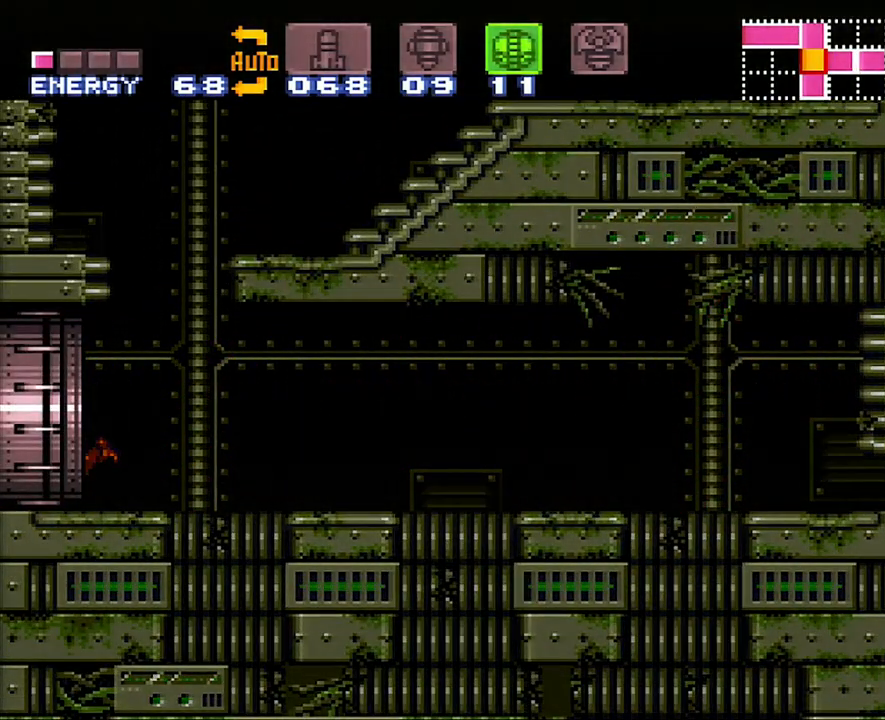
{"buttons": ["A", "DPAD_LEFT"], "events": []}
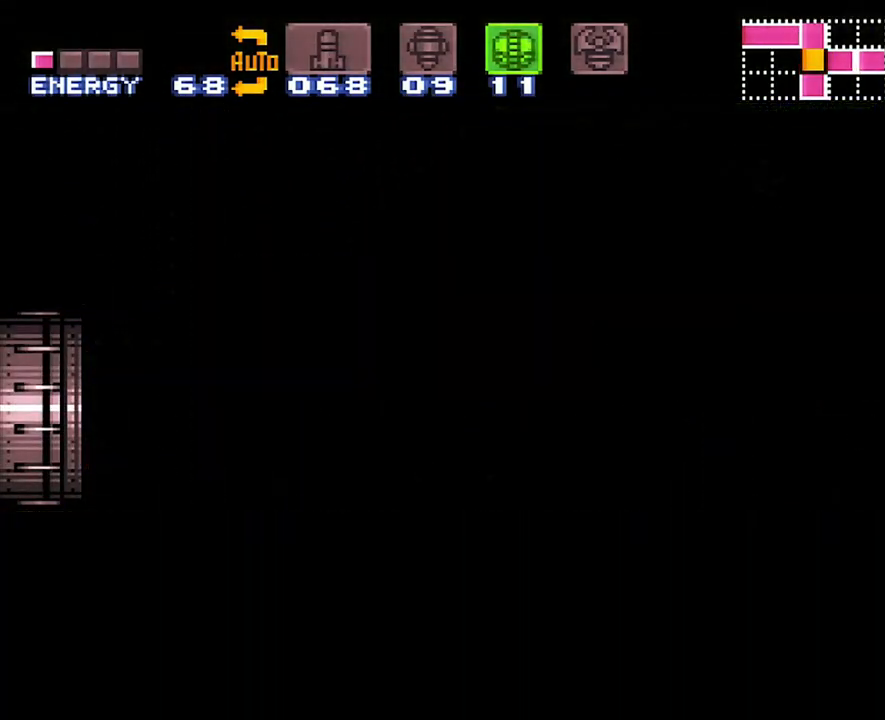
{"buttons": ["A", "DPAD_LEFT"], "events": []}
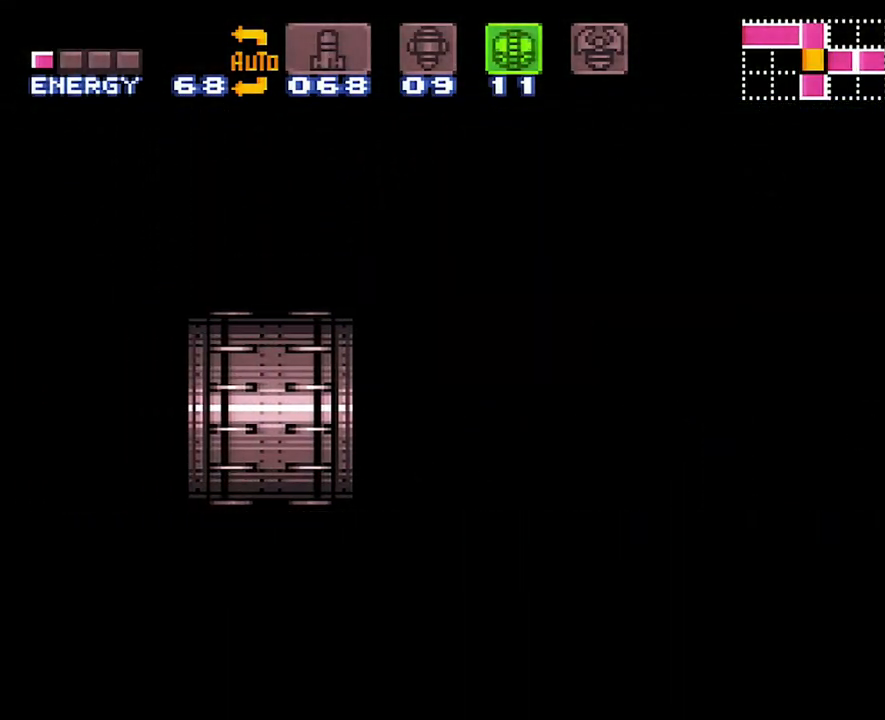
{"buttons": ["DPAD_LEFT"], "events": [[267, "A", "up"]]}
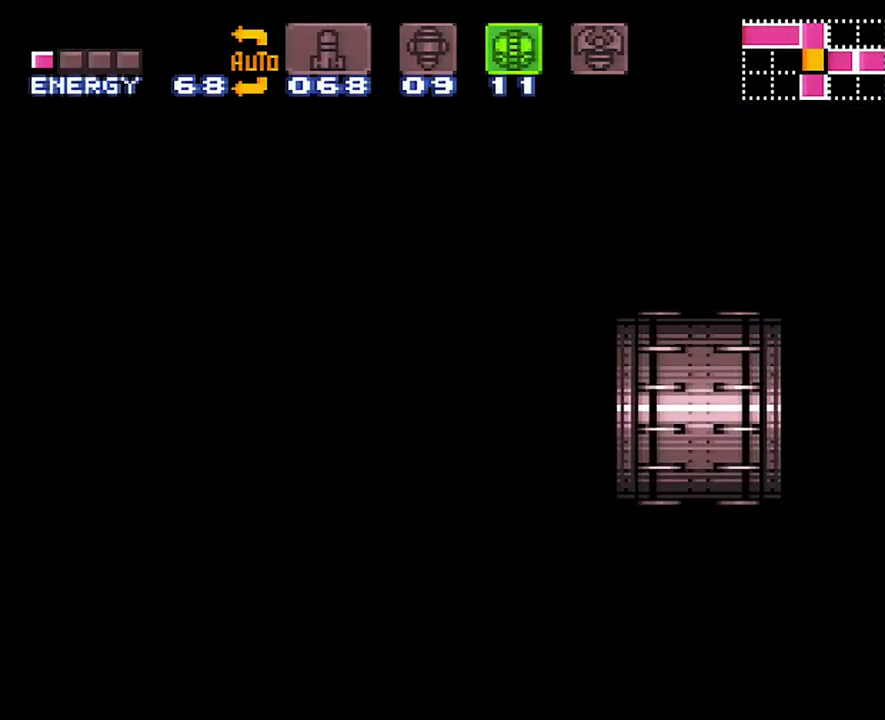
{"buttons": ["DPAD_LEFT"], "events": []}
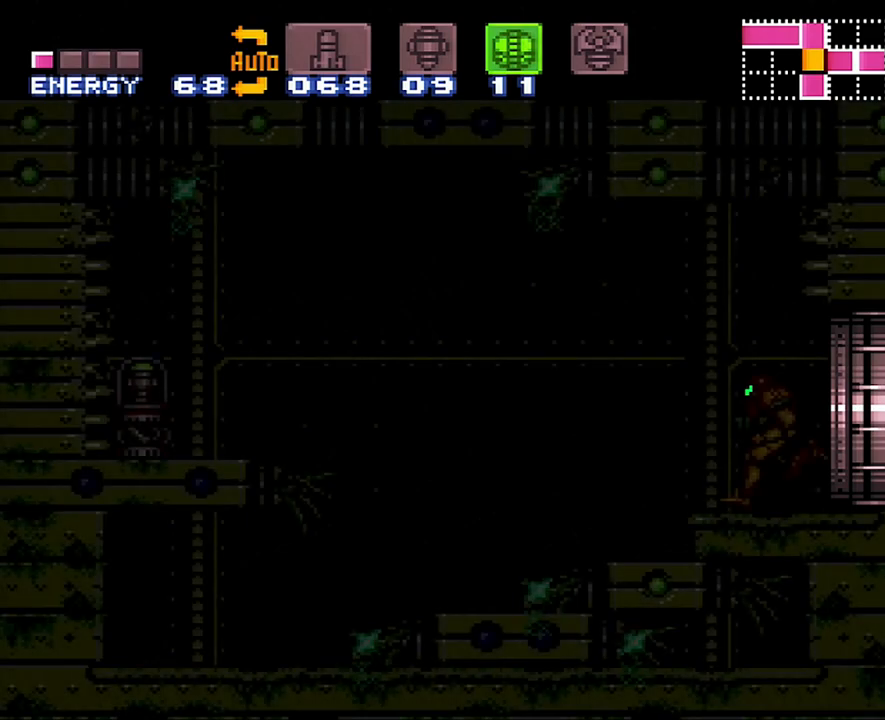
{"buttons": ["B", "DPAD_LEFT"], "events": [[467, "B", "down"]]}
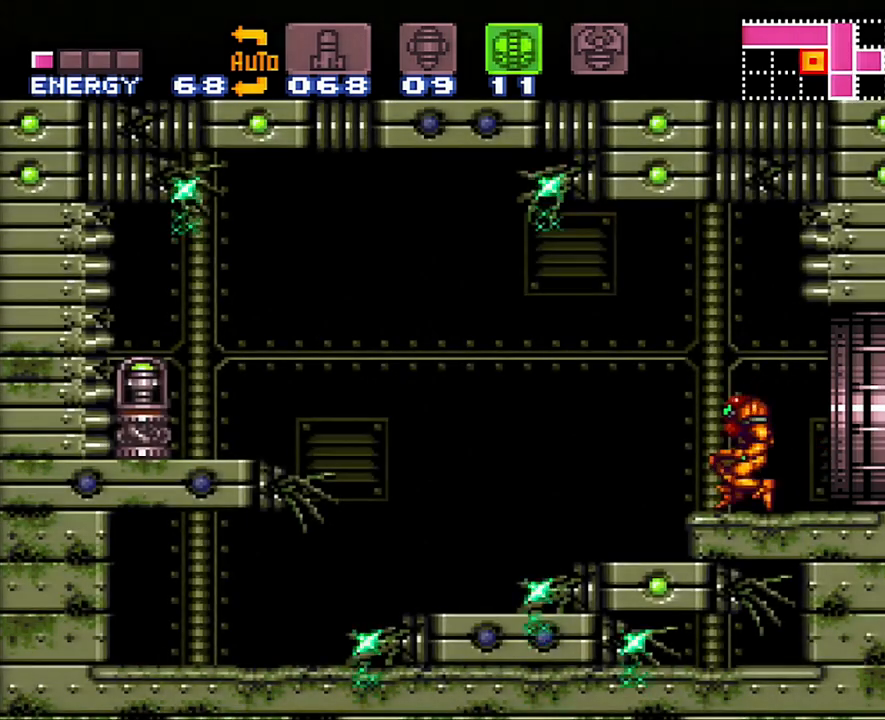
{"buttons": [], "events": [[417, "B", "up"], [500, "DPAD_LEFT", "up"]]}
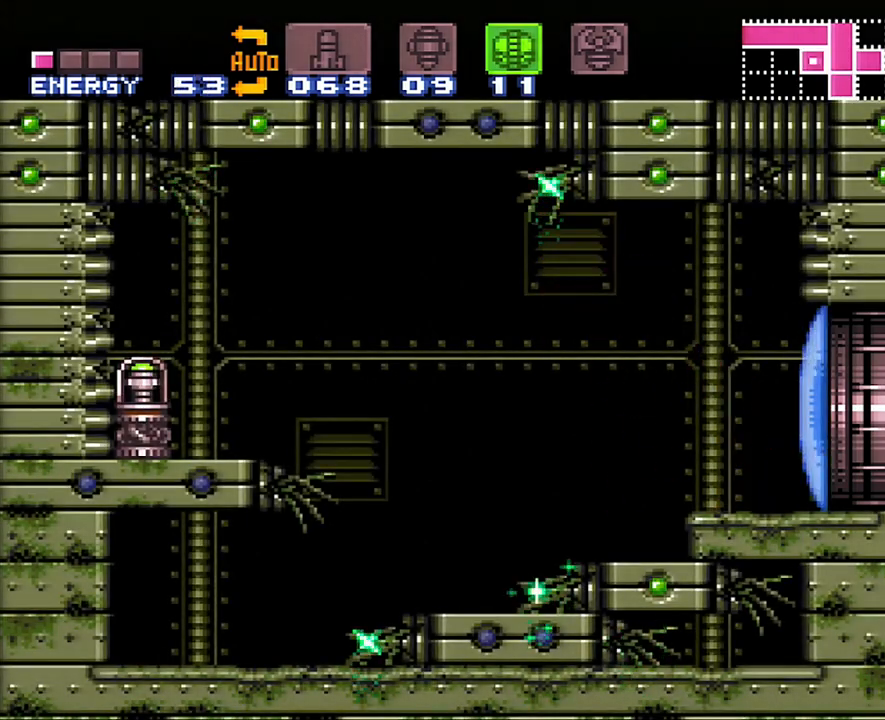
{"buttons": ["A"], "events": [[67, "DPAD_LEFT", "down"], [200, "A", "down"], [450, "DPAD_LEFT", "up"]]}
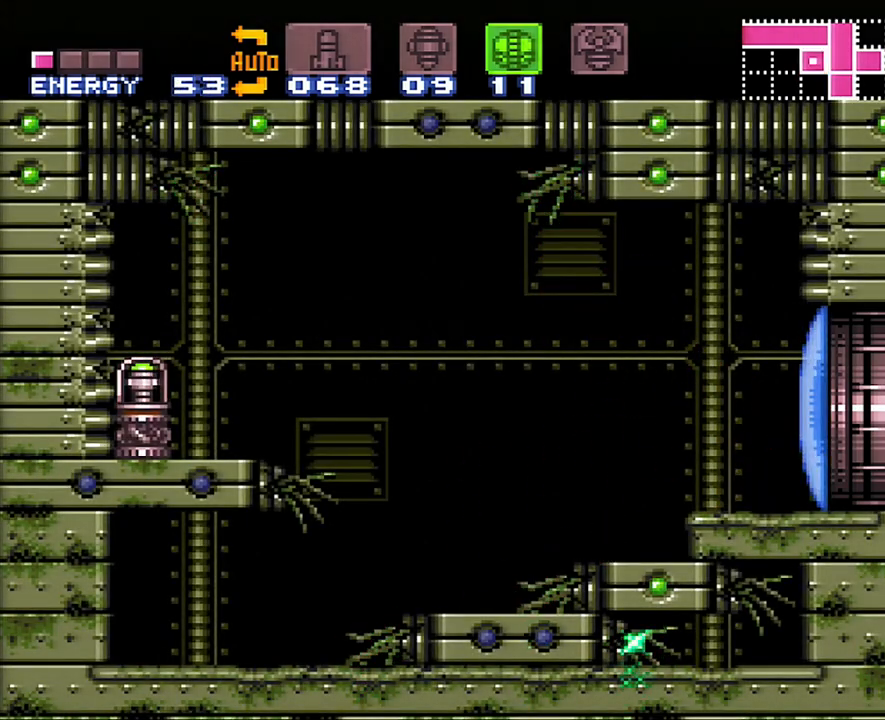
{"buttons": ["A", "DPAD_LEFT"], "events": [[100, "DPAD_LEFT", "down"], [217, "B", "down"], [417, "B", "up"]]}
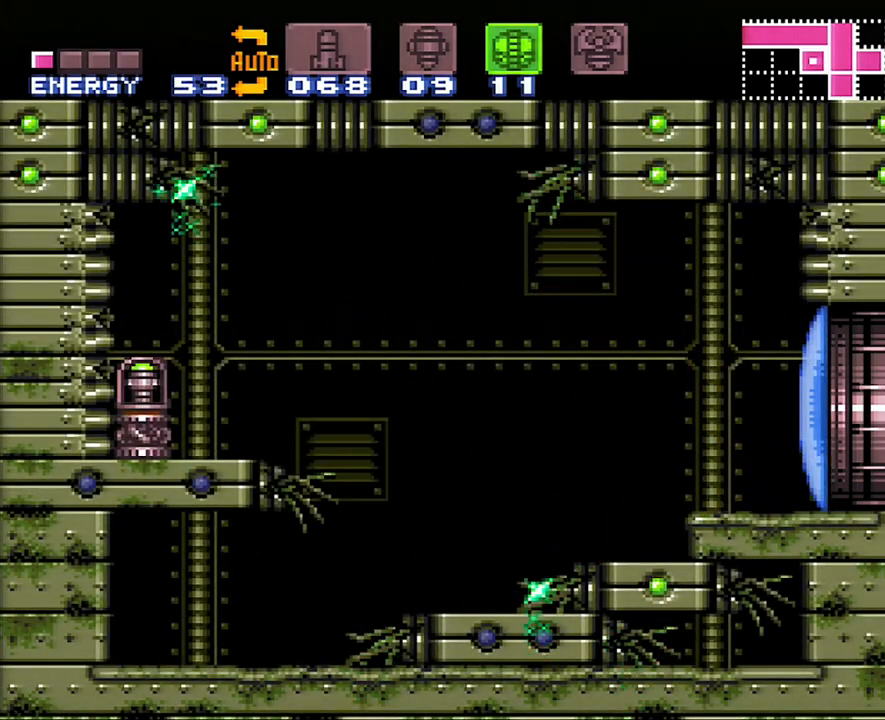
{"buttons": ["A", "DPAD_LEFT"], "events": []}
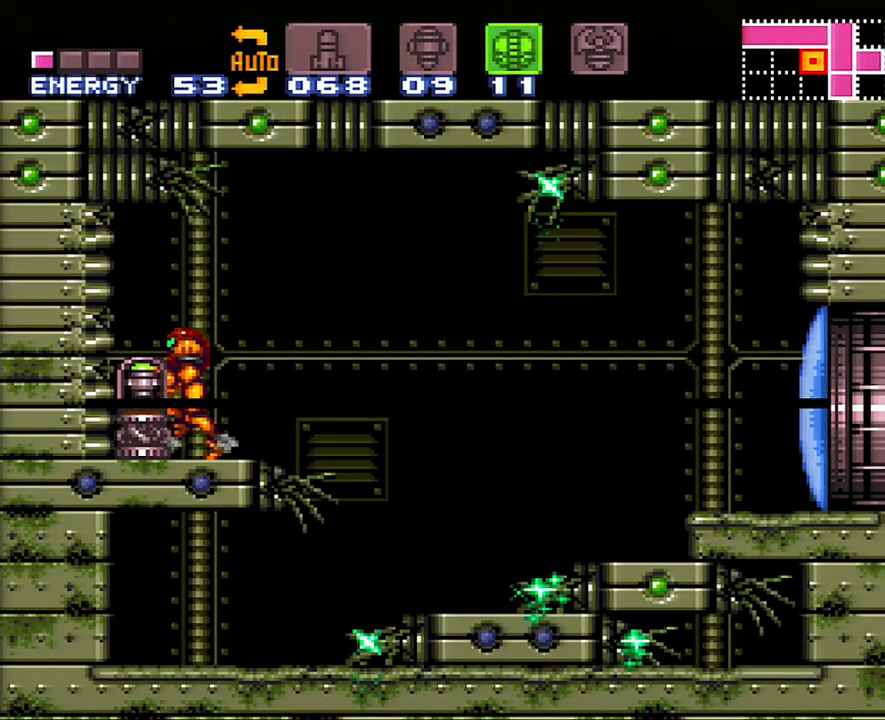
{"buttons": ["A", "DPAD_LEFT"], "events": []}
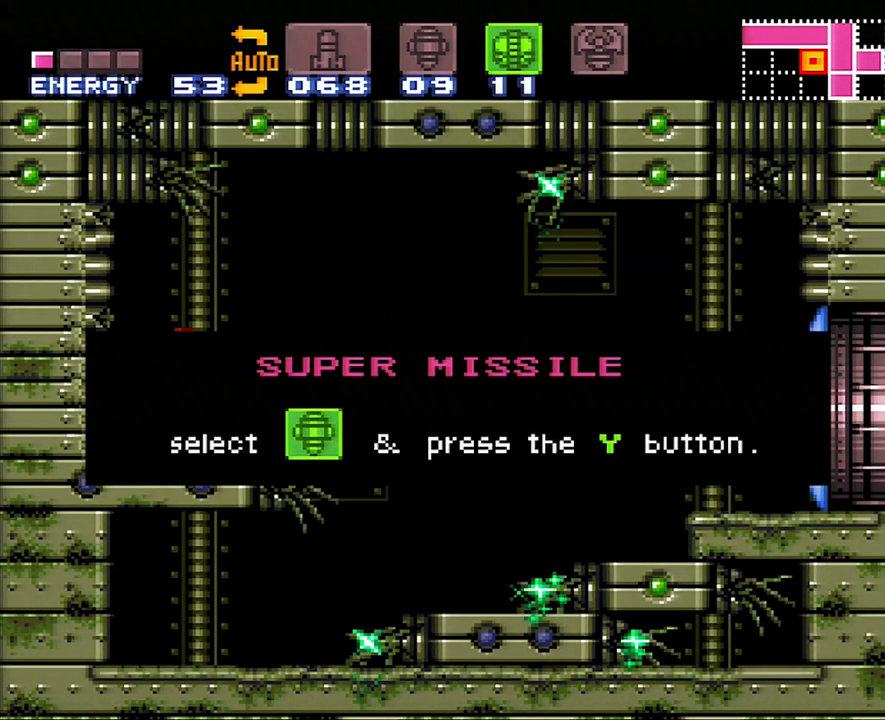
{"buttons": ["A", "DPAD_LEFT"], "events": []}
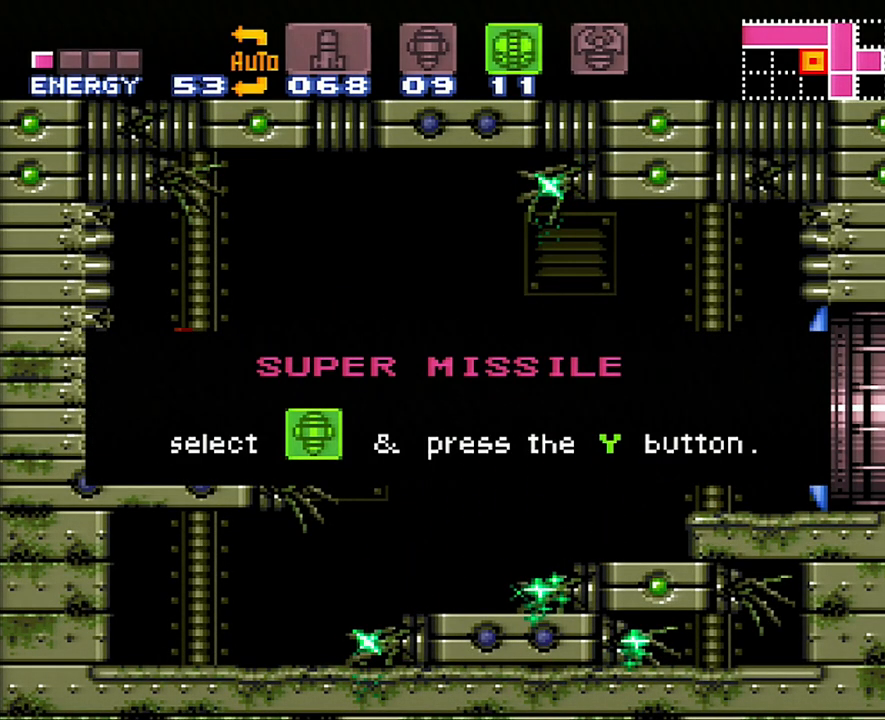
{"buttons": ["A", "DPAD_LEFT"], "events": []}
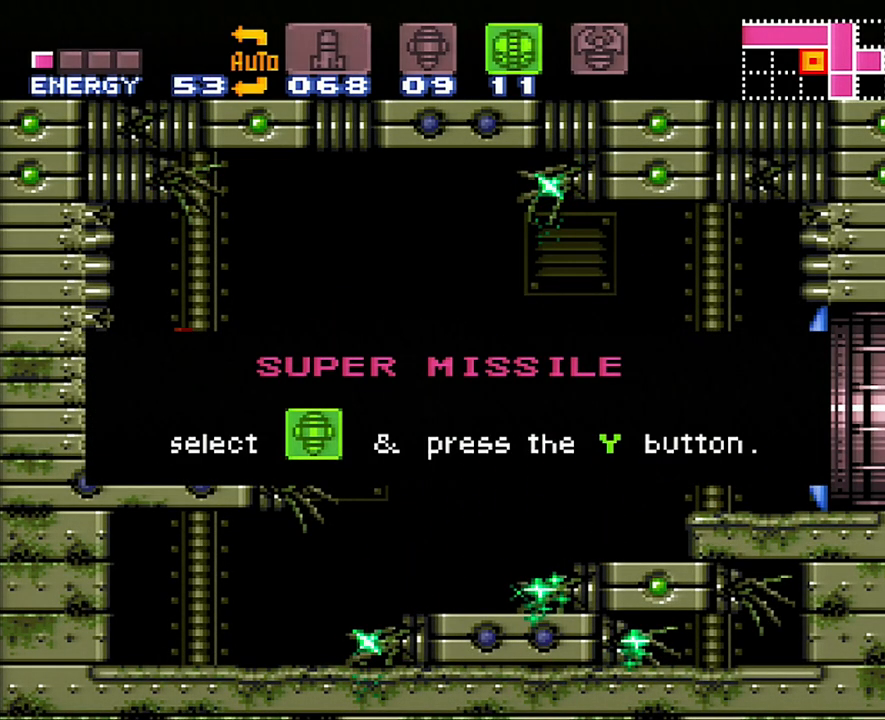
{"buttons": ["A", "DPAD_LEFT"], "events": []}
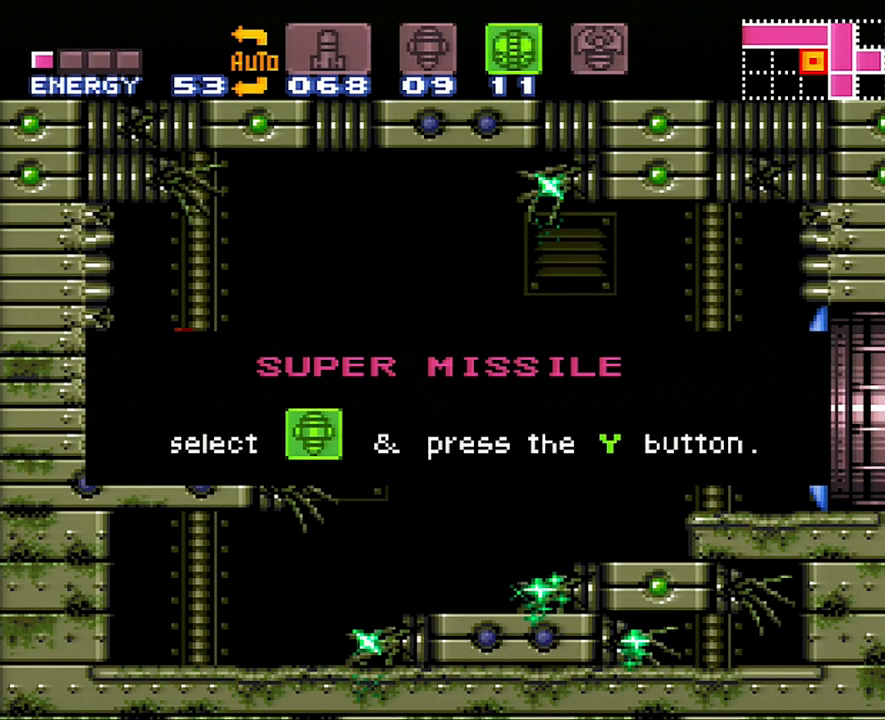
{"buttons": ["A", "DPAD_LEFT"], "events": []}
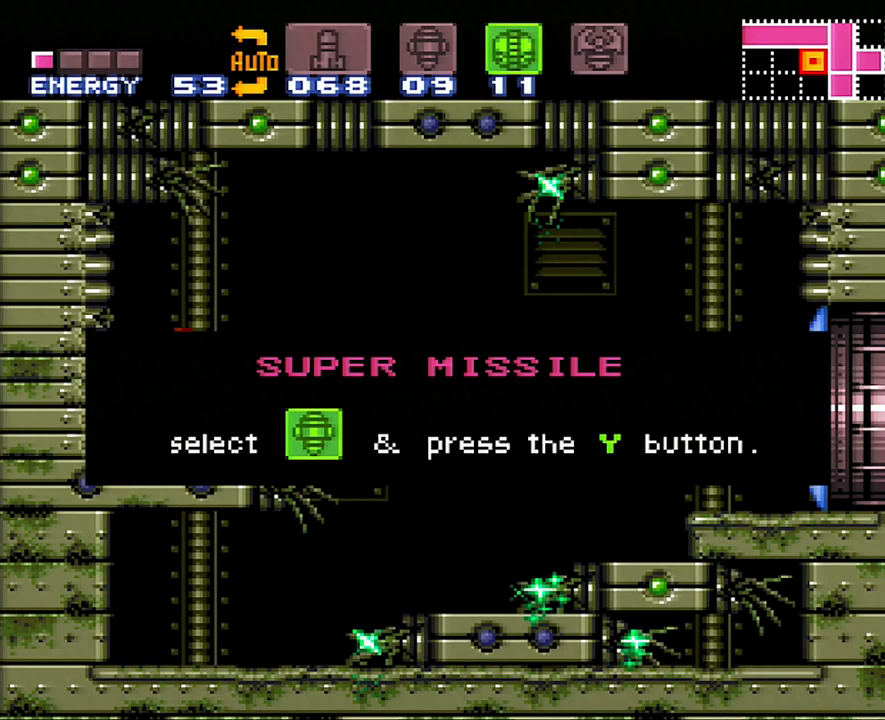
{"buttons": ["A", "DPAD_LEFT"], "events": []}
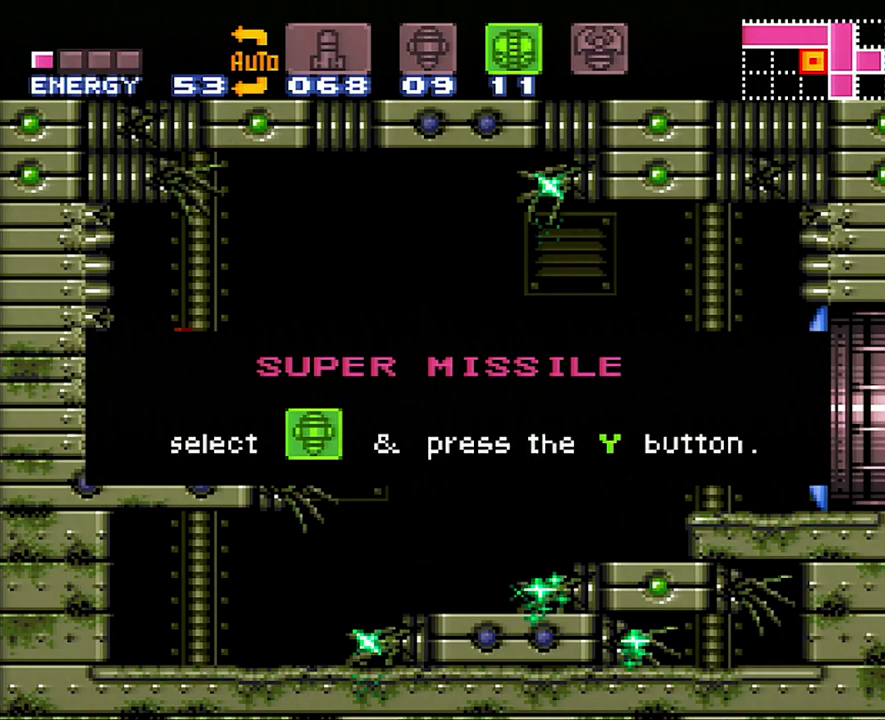
{"buttons": ["A", "DPAD_LEFT"], "events": []}
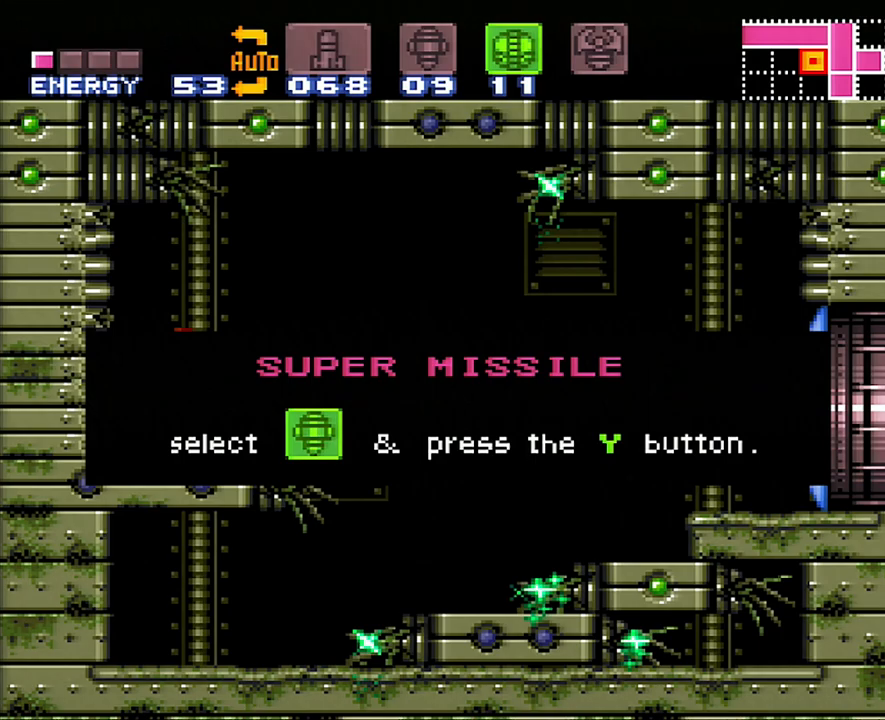
{"buttons": ["A", "DPAD_LEFT"], "events": []}
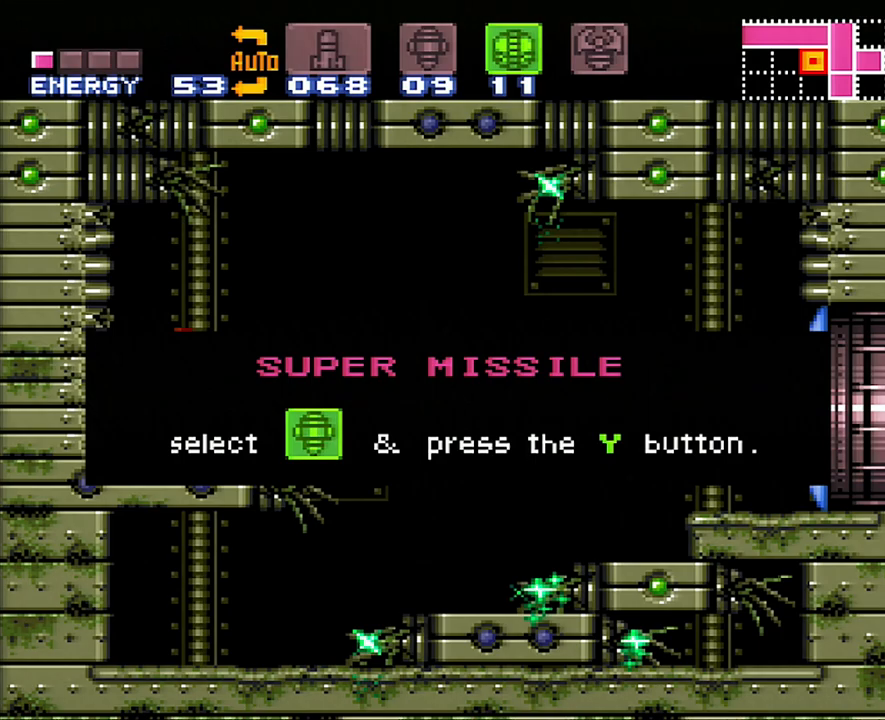
{"buttons": ["A", "DPAD_LEFT"], "events": []}
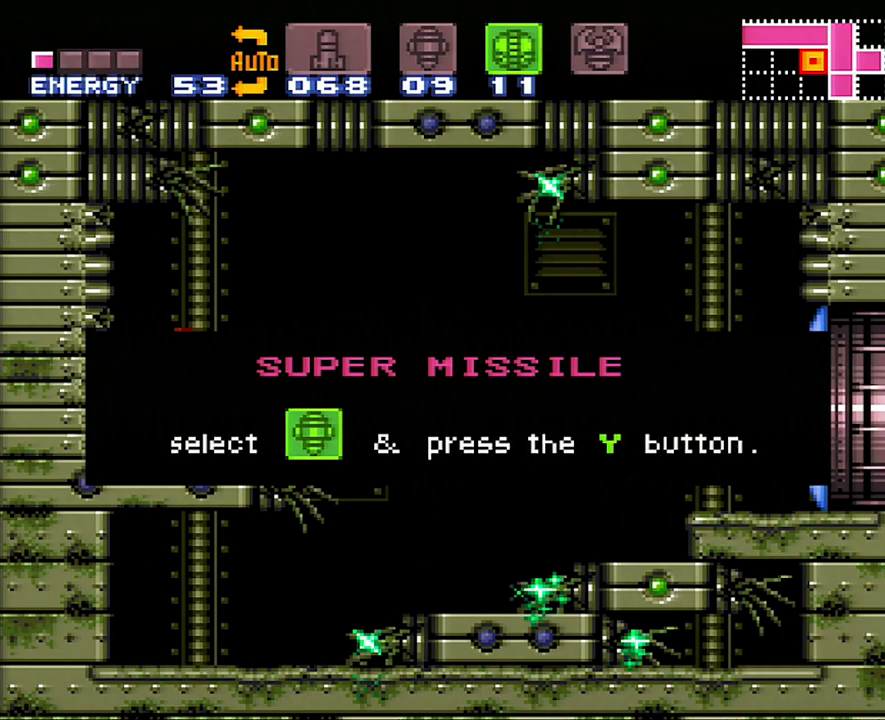
{"buttons": ["A", "DPAD_LEFT"], "events": []}
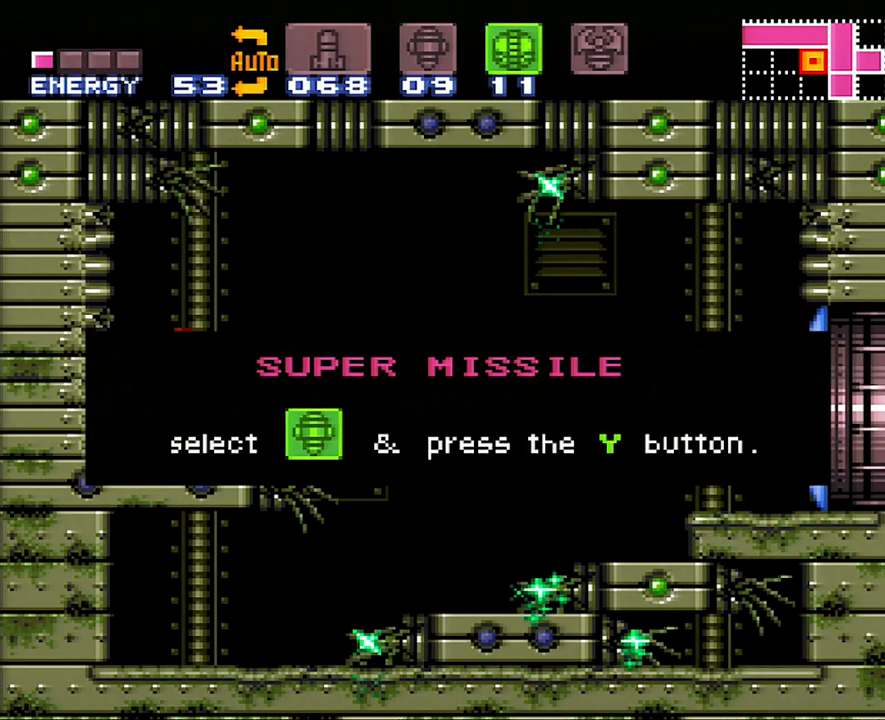
{"buttons": ["A", "DPAD_LEFT"], "events": []}
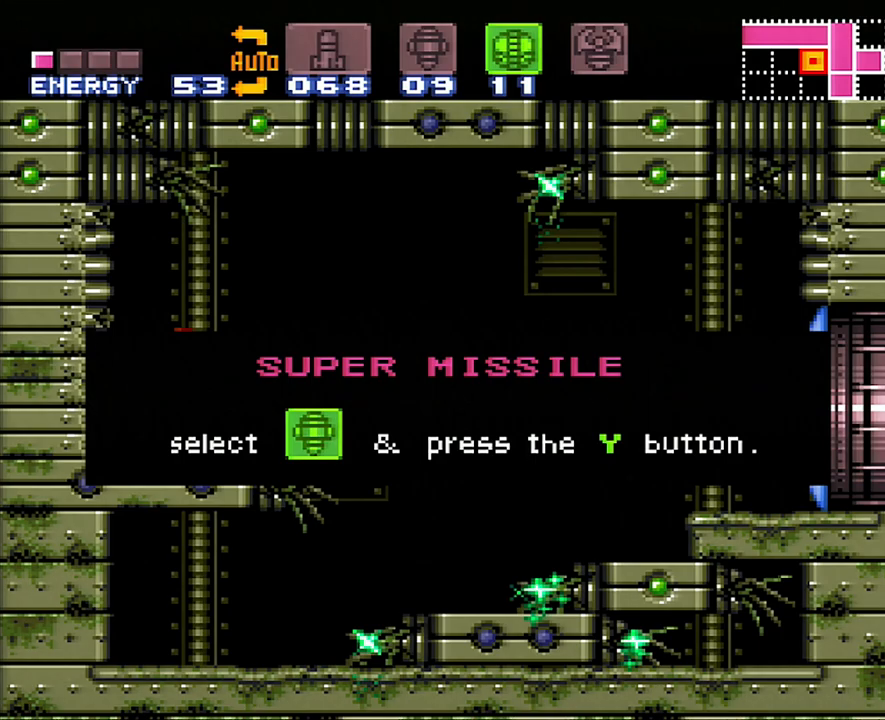
{"buttons": ["A", "DPAD_LEFT"], "events": []}
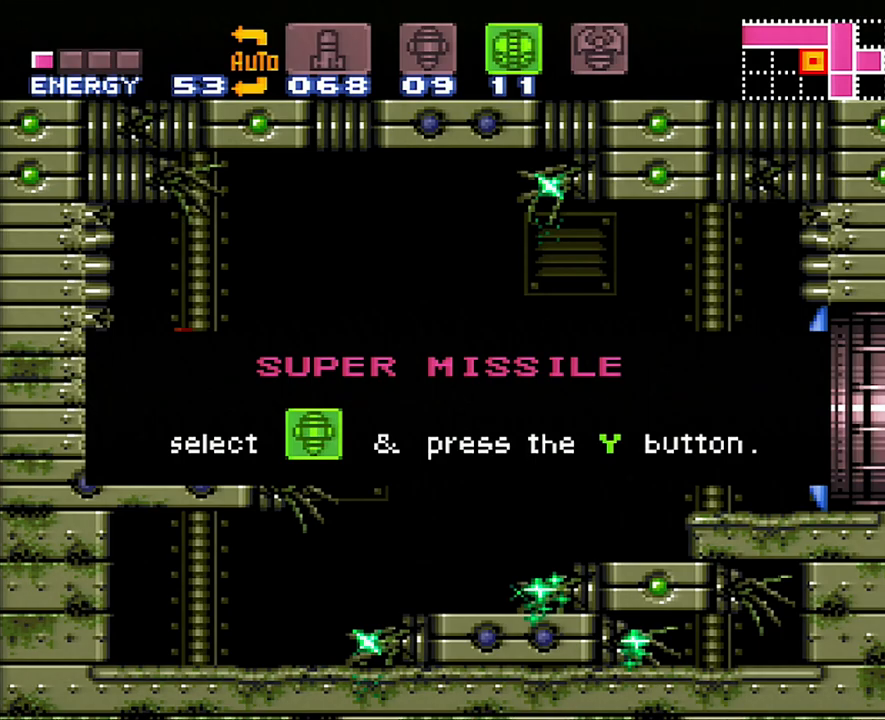
{"buttons": ["A", "DPAD_RIGHT"], "events": [[200, "A", "up"], [500, "A", "down"], [500, "DPAD_LEFT", "up"], [500, "DPAD_RIGHT", "down"]]}
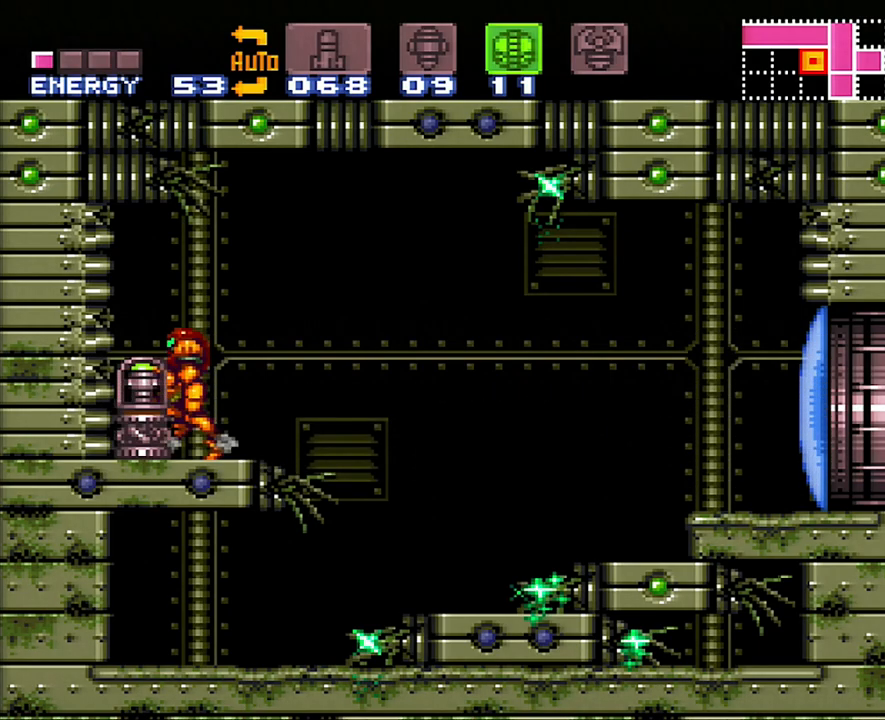
{"buttons": ["A", "DPAD_RIGHT"], "events": [[333, "B", "down"], [450, "B", "up"]]}
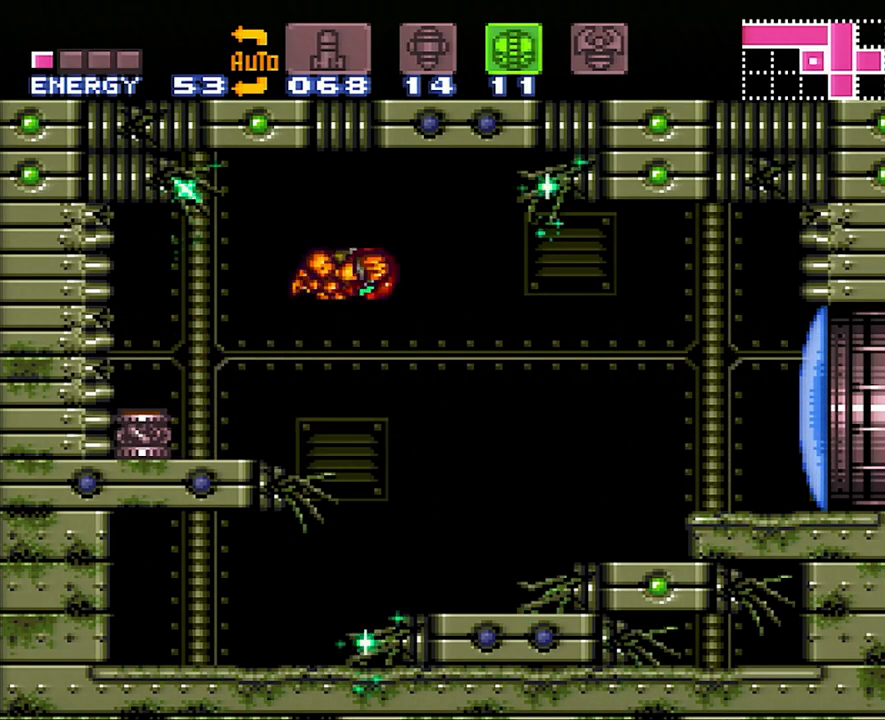
{"buttons": ["DPAD_RIGHT"], "events": [[100, "A", "up"], [383, "Y", "down"], [483, "Y", "up"]]}